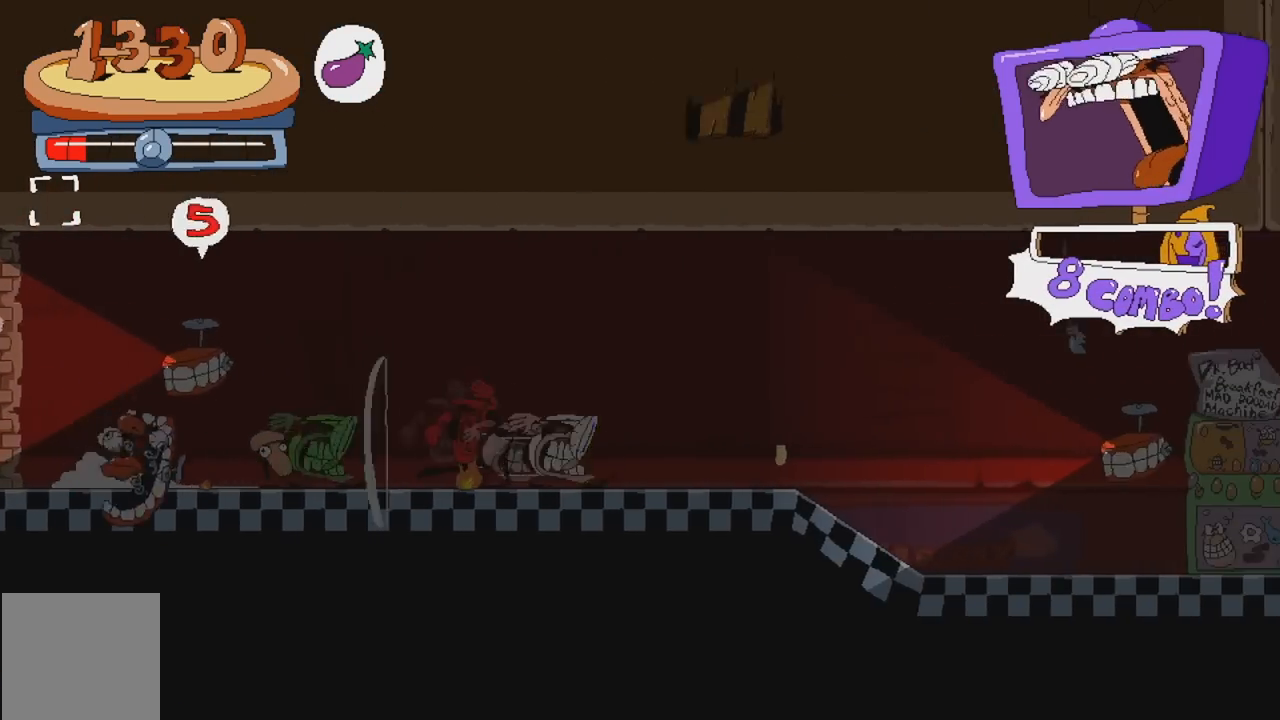
Gameplay with a controller (Xbox layout); each line is a JSON object with the inputs held at the frame after it (dt_ms = milliseconds from this image to that frame). "events" lists button and stick changes between this image and that frame as [ms after this image, input, new state], when the widget could be followed in between. Not read: L3 R3 left_stick right_stick.
{"dt_ms": 500, "buttons": ["R2"], "events": []}
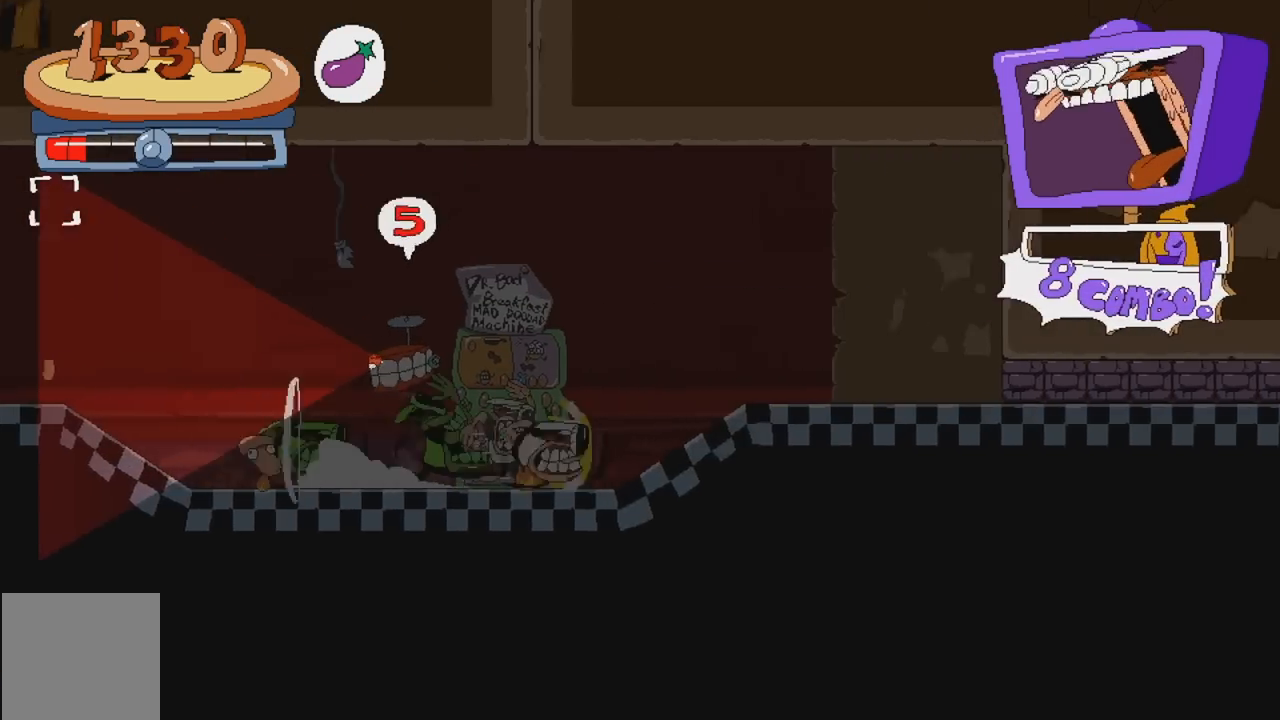
{"dt_ms": 500, "buttons": ["R2"], "events": [[233, "DPAD_DOWN", "down"], [433, "DPAD_DOWN", "up"]]}
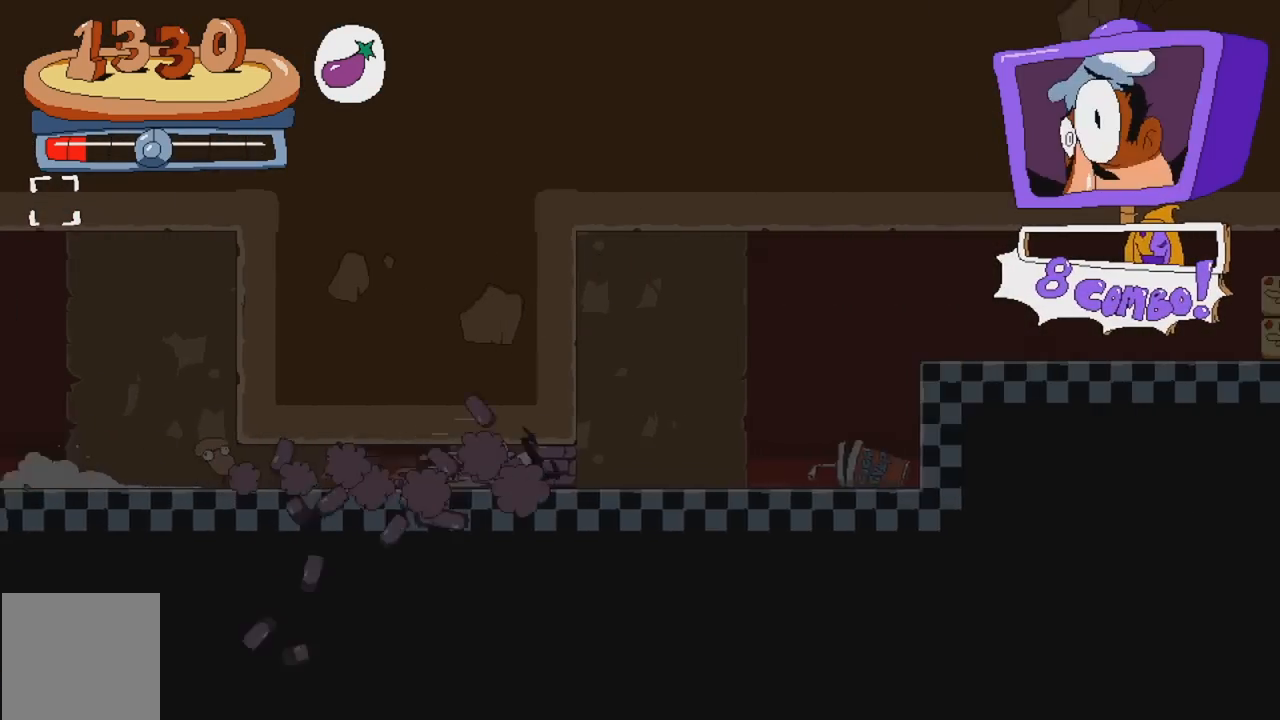
{"dt_ms": 500, "buttons": ["R2"], "events": [[150, "A", "down"], [350, "A", "up"]]}
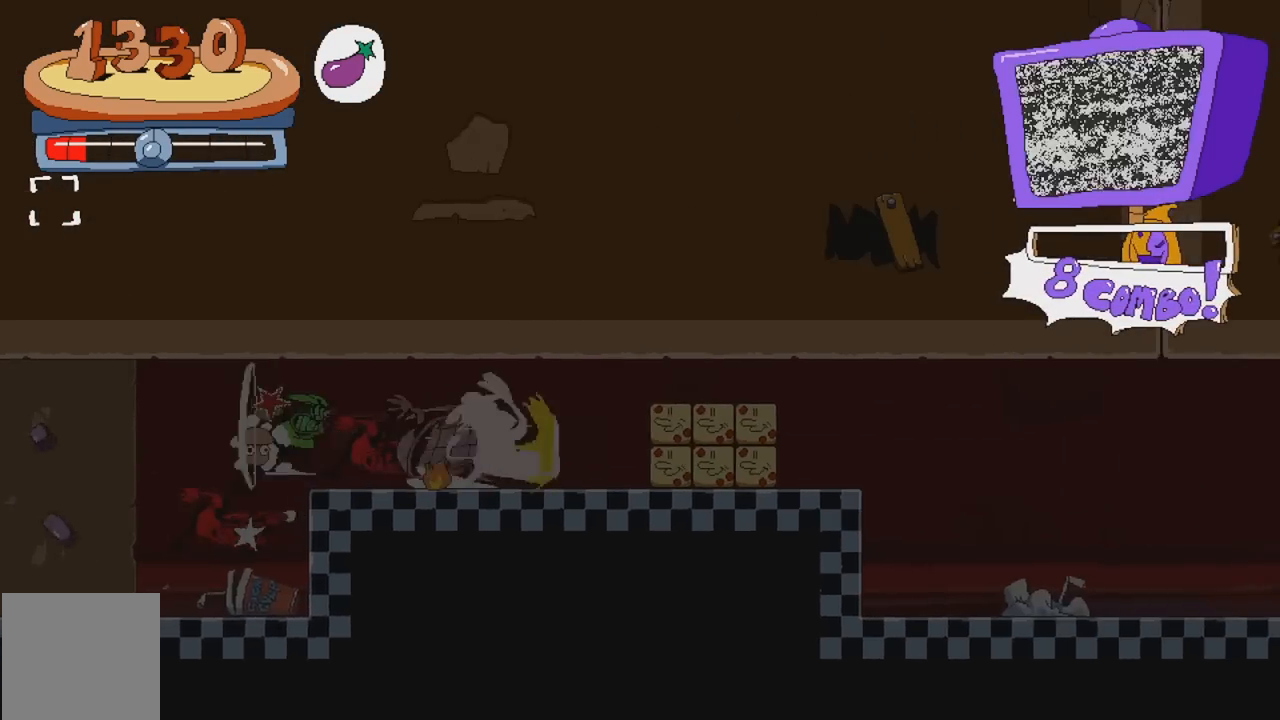
{"dt_ms": 500, "buttons": ["R2"], "events": []}
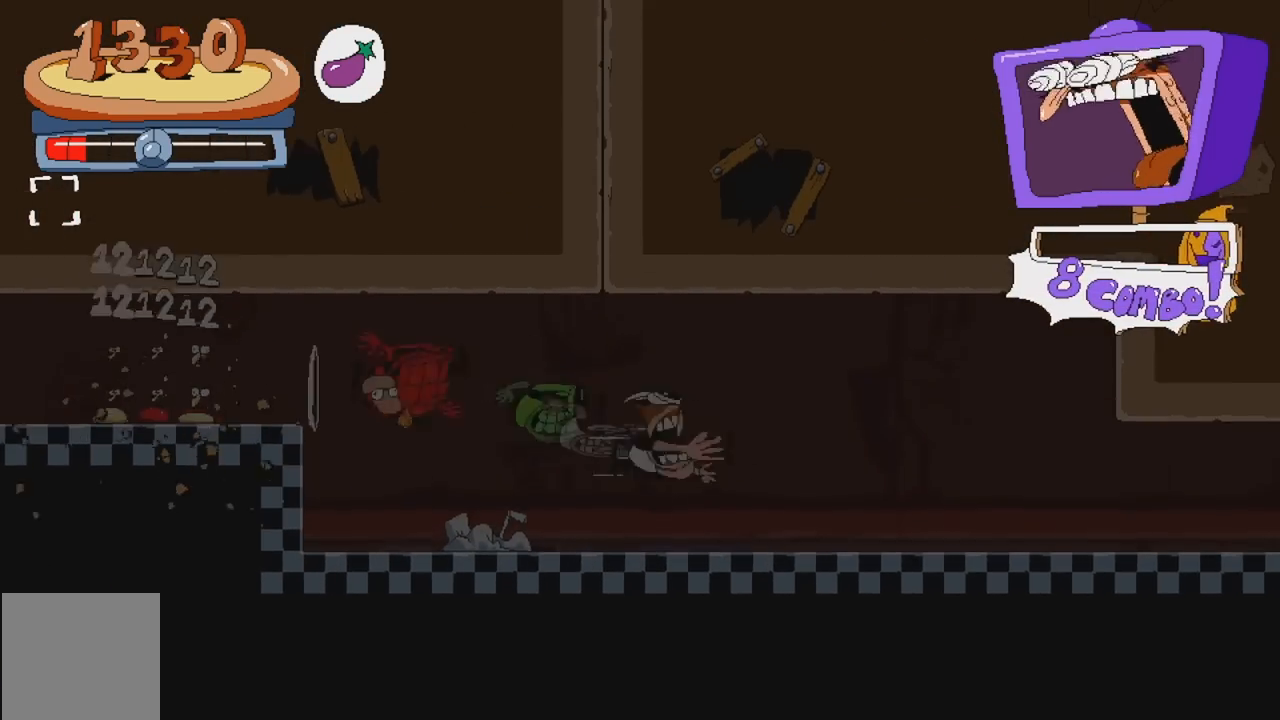
{"dt_ms": 500, "buttons": ["R2"], "events": []}
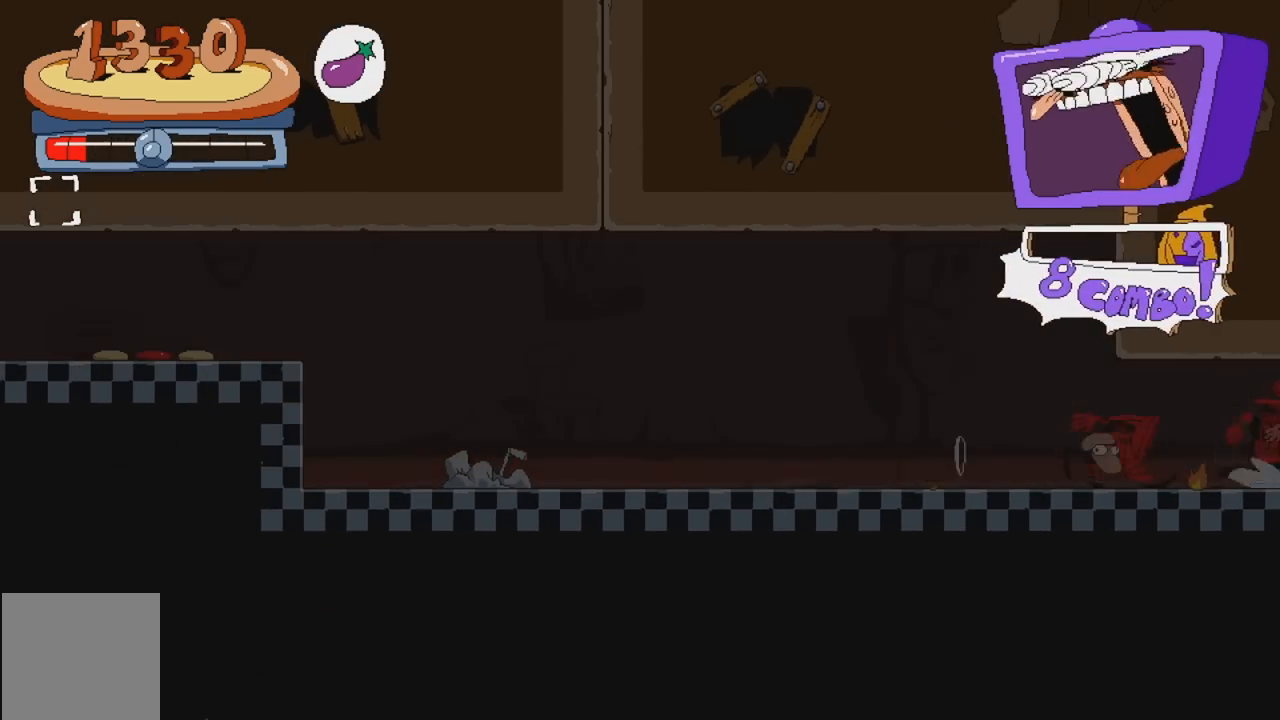
{"dt_ms": 500, "buttons": [], "events": [[150, "R2", "up"]]}
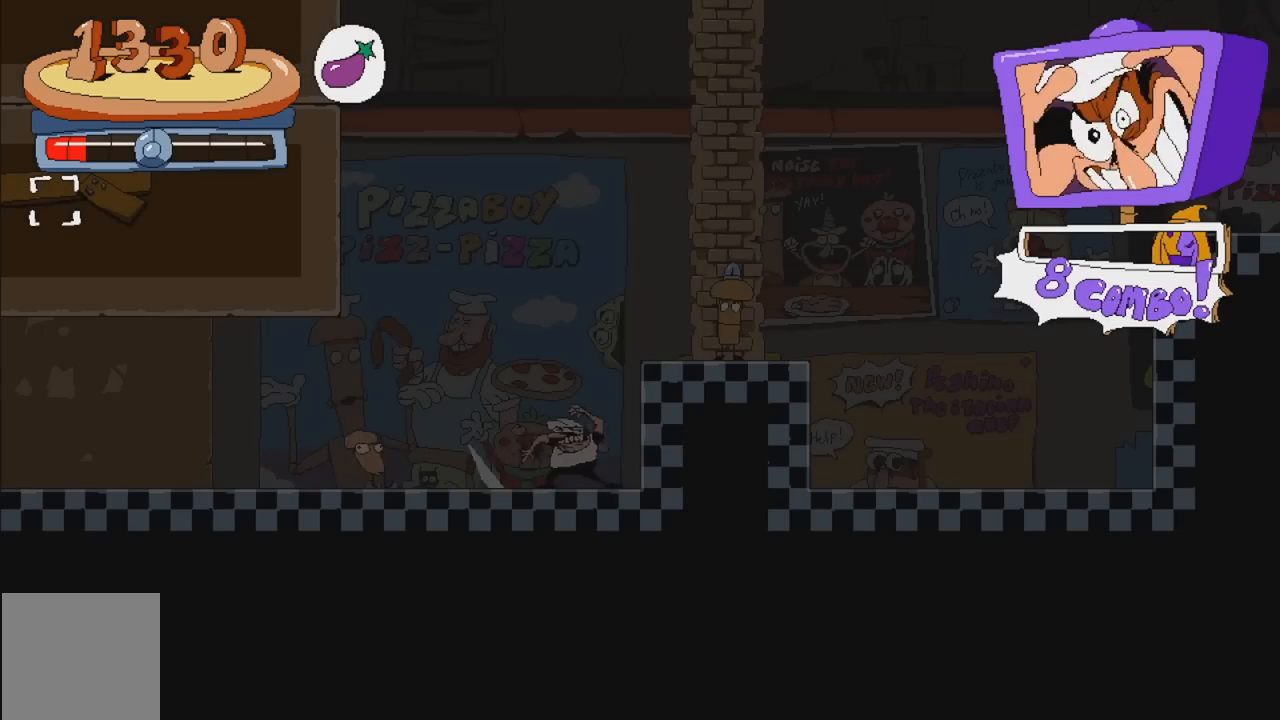
{"dt_ms": 500, "buttons": [], "events": []}
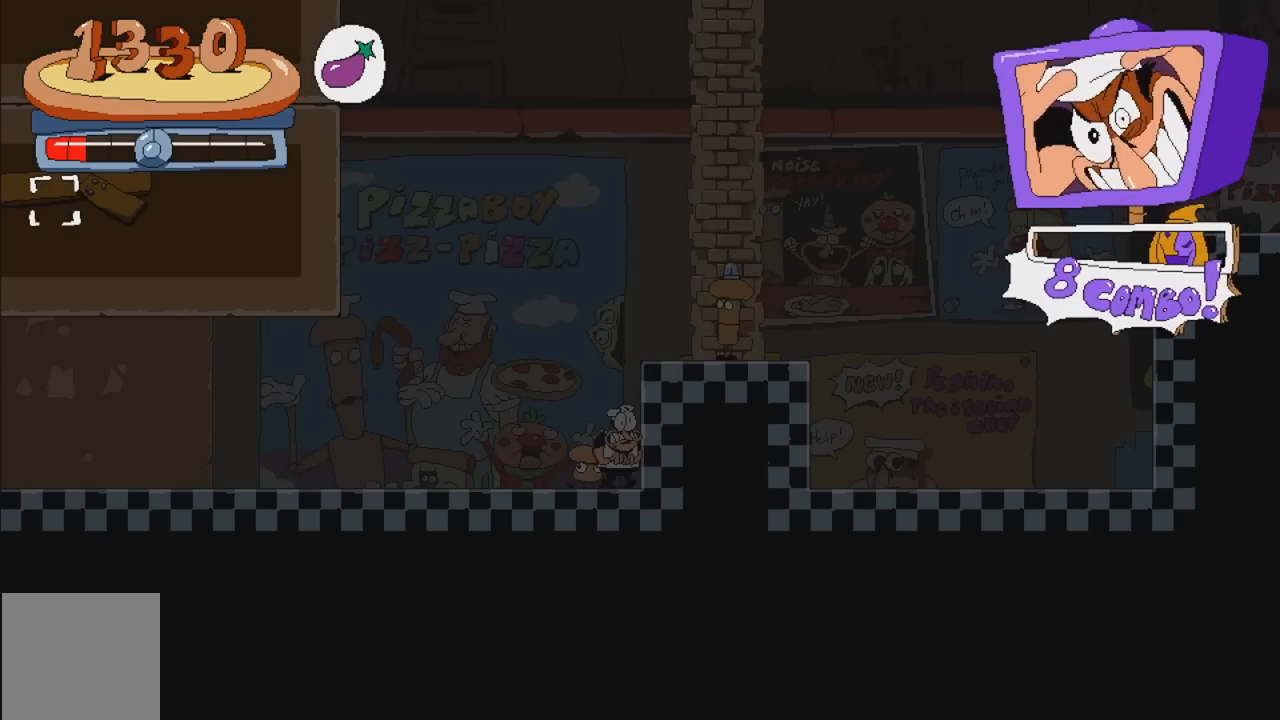
{"dt_ms": 500, "buttons": ["DPAD_RIGHT"], "events": [[83, "A", "down"], [233, "DPAD_RIGHT", "down"], [333, "X", "down"], [367, "A", "up"], [467, "X", "up"]]}
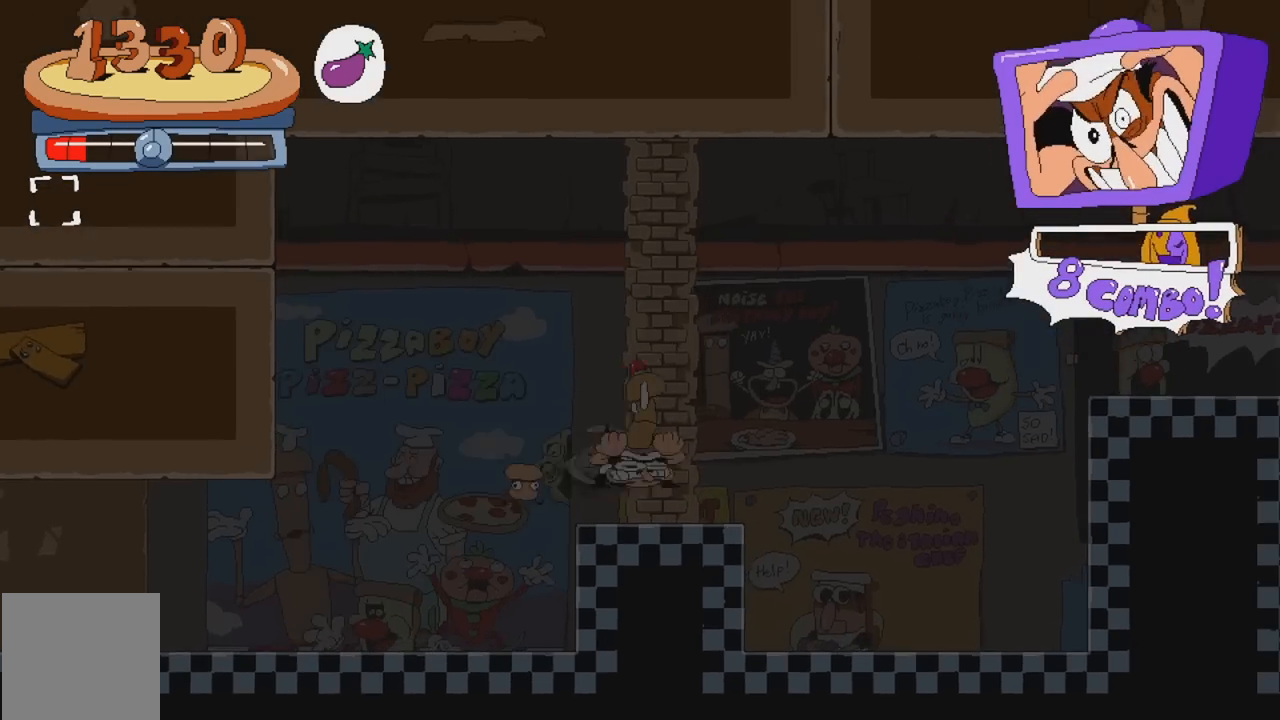
{"dt_ms": 500, "buttons": [], "events": [[417, "DPAD_RIGHT", "up"]]}
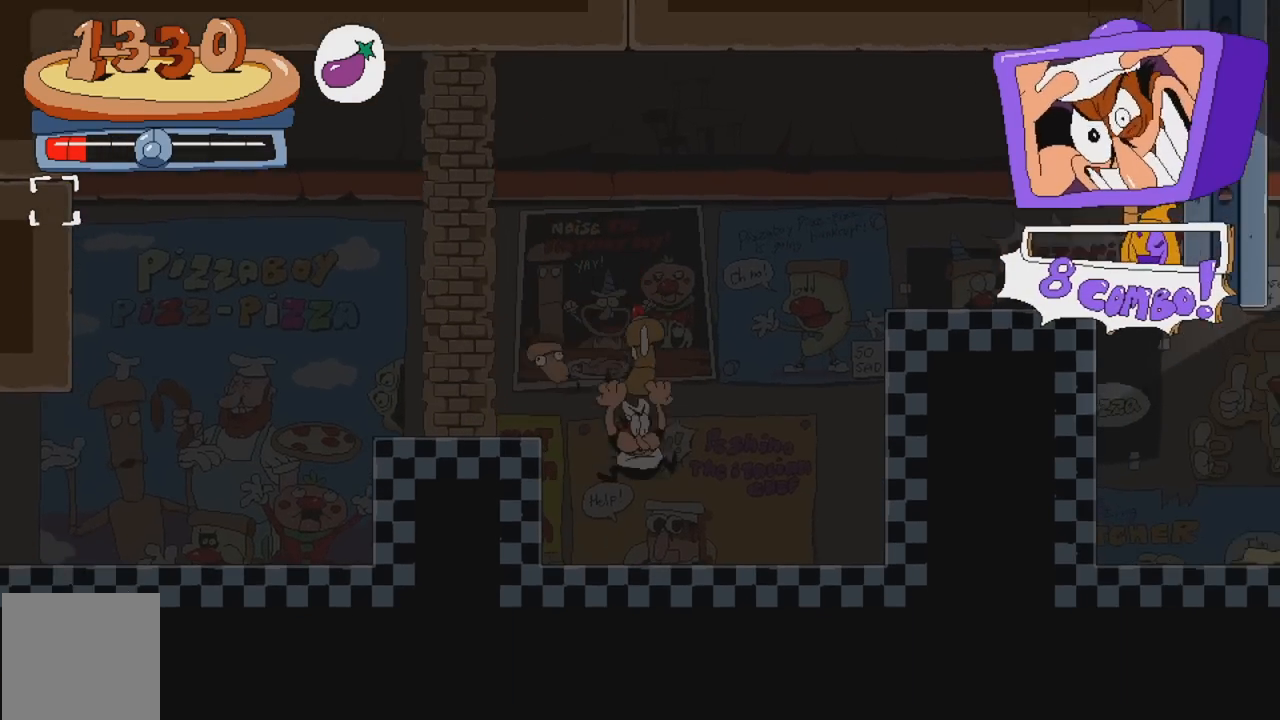
{"dt_ms": 1000, "buttons": ["A", "R2", "DPAD_RIGHT"]}
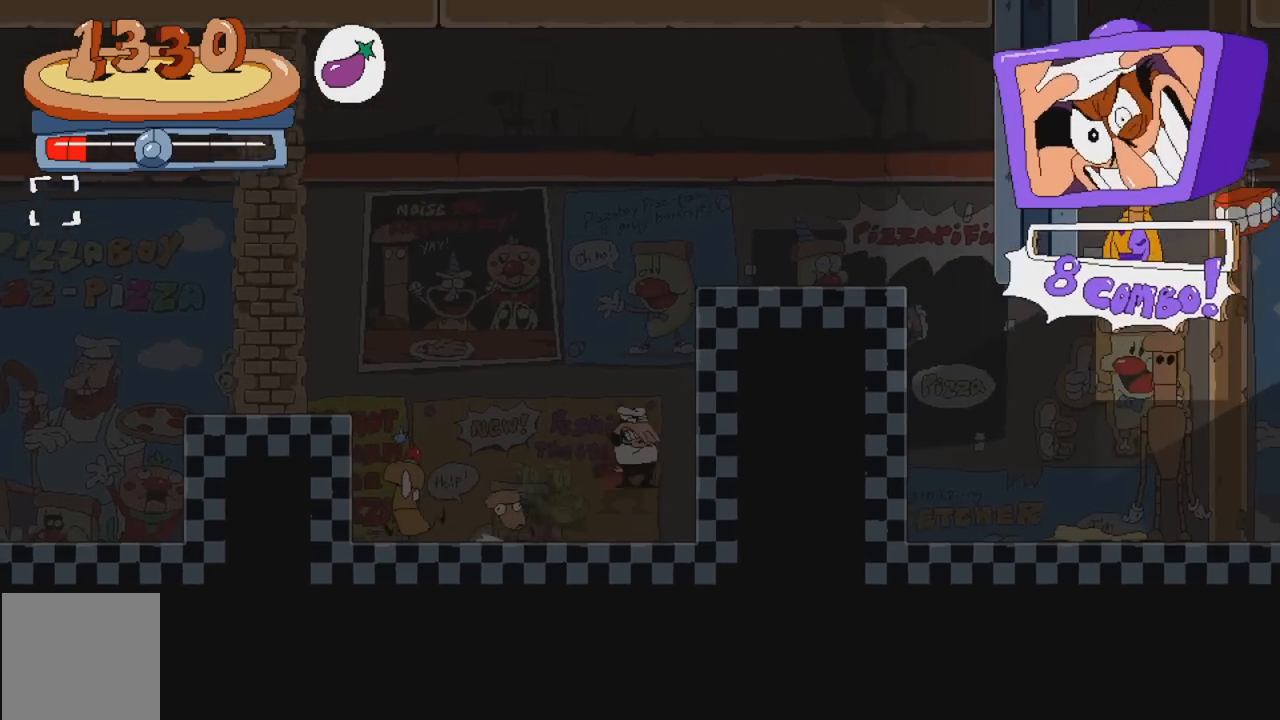
{"dt_ms": 500, "buttons": ["R2", "DPAD_DOWN"], "events": [[83, "DPAD_RIGHT", "up"], [167, "A", "up"], [483, "DPAD_DOWN", "down"]]}
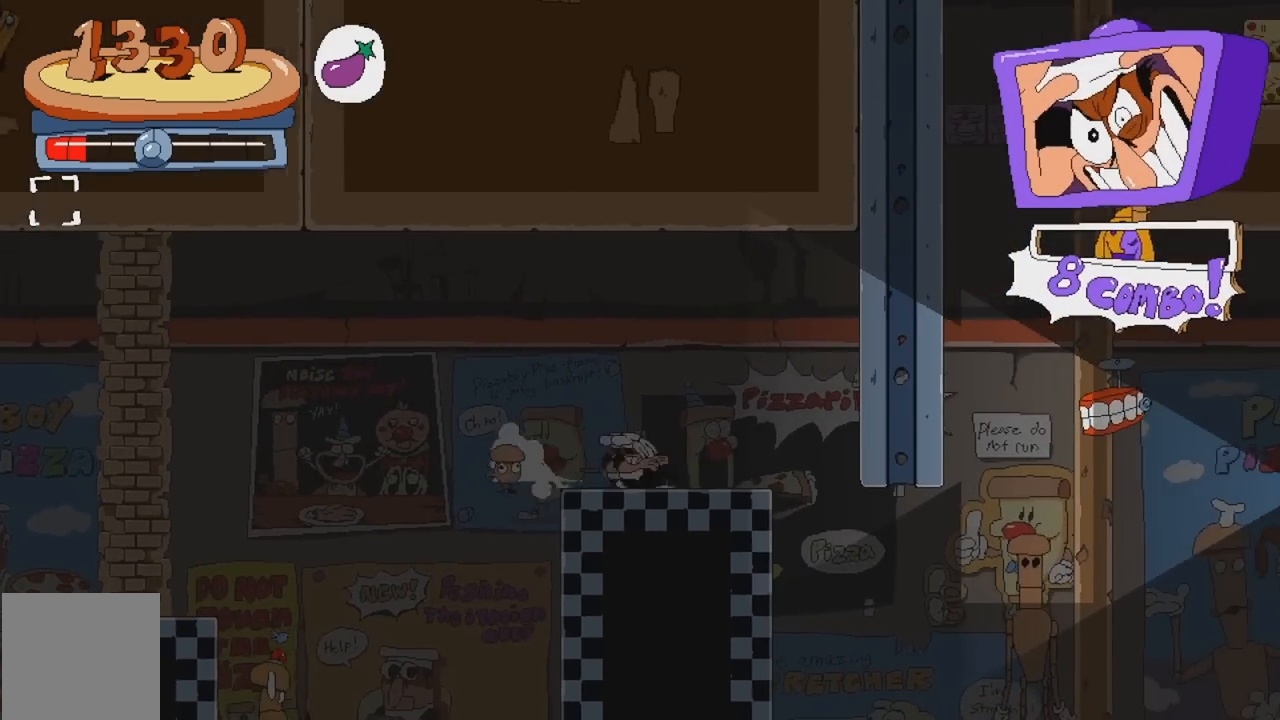
{"dt_ms": 500, "buttons": ["R2"], "events": [[300, "DPAD_DOWN", "up"]]}
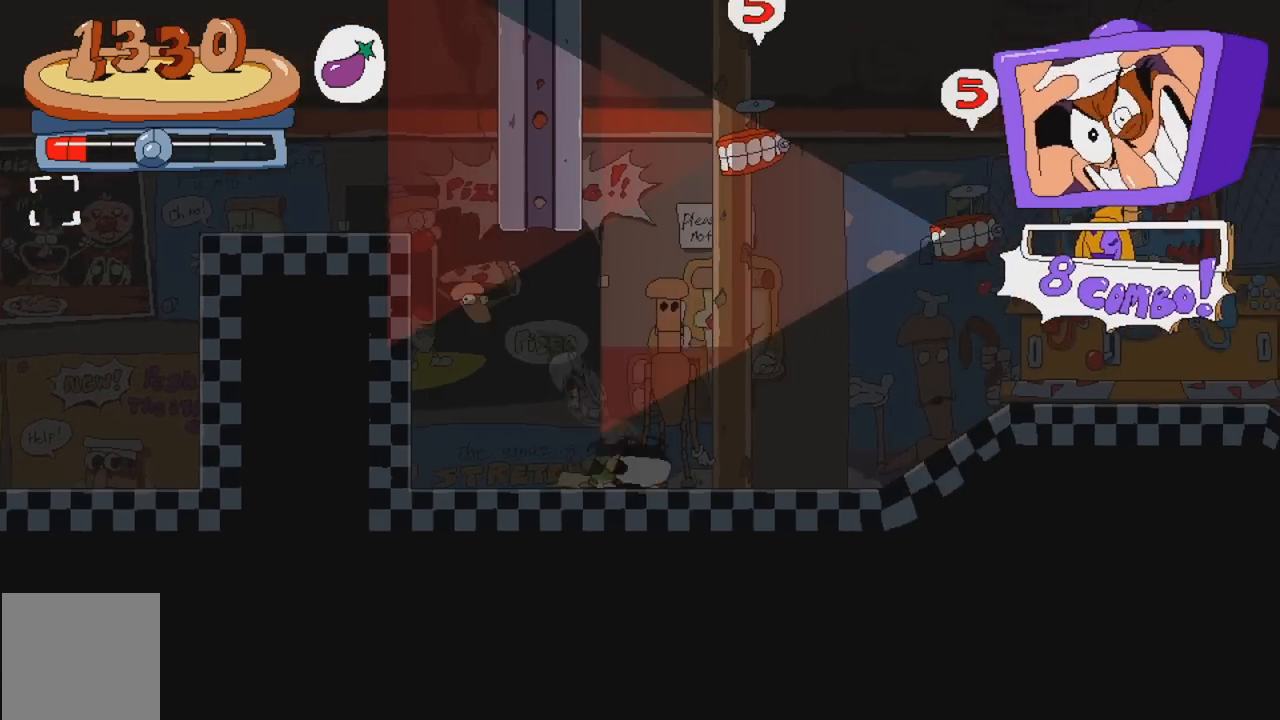
{"dt_ms": 500, "buttons": ["R2"], "events": []}
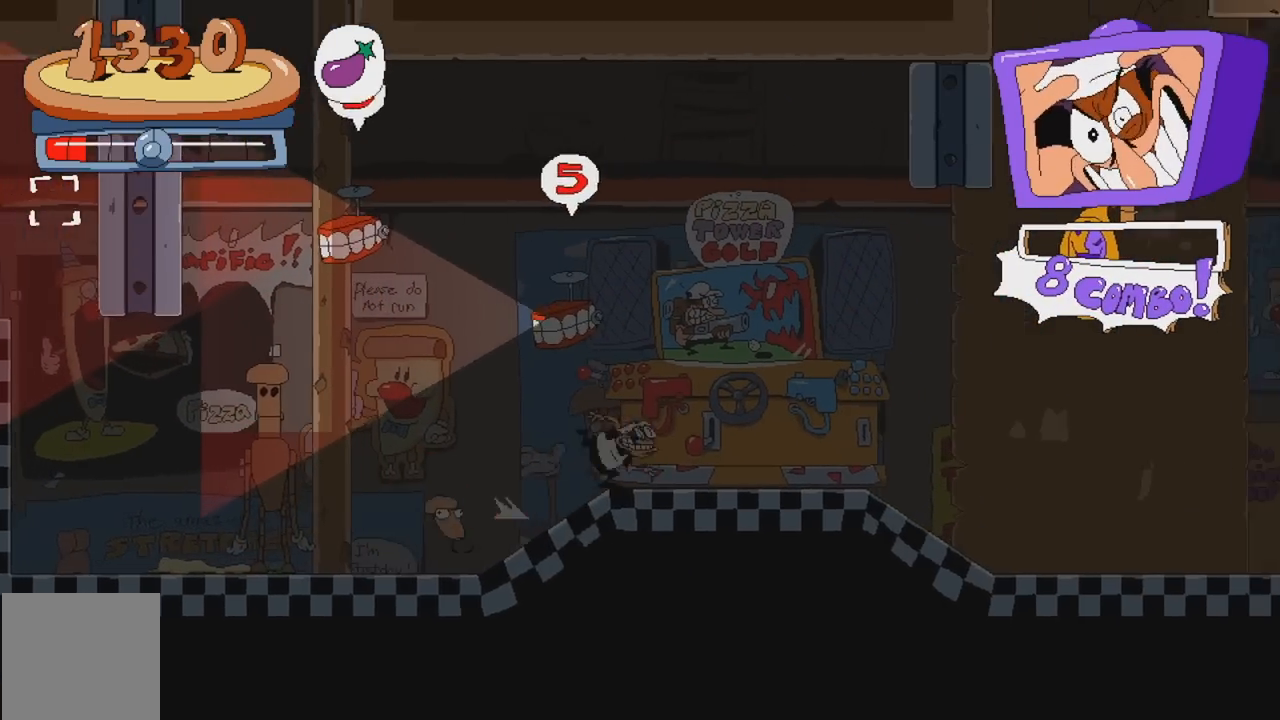
{"dt_ms": 500, "buttons": ["R2", "DPAD_LEFT"], "events": [[350, "DPAD_LEFT", "down"]]}
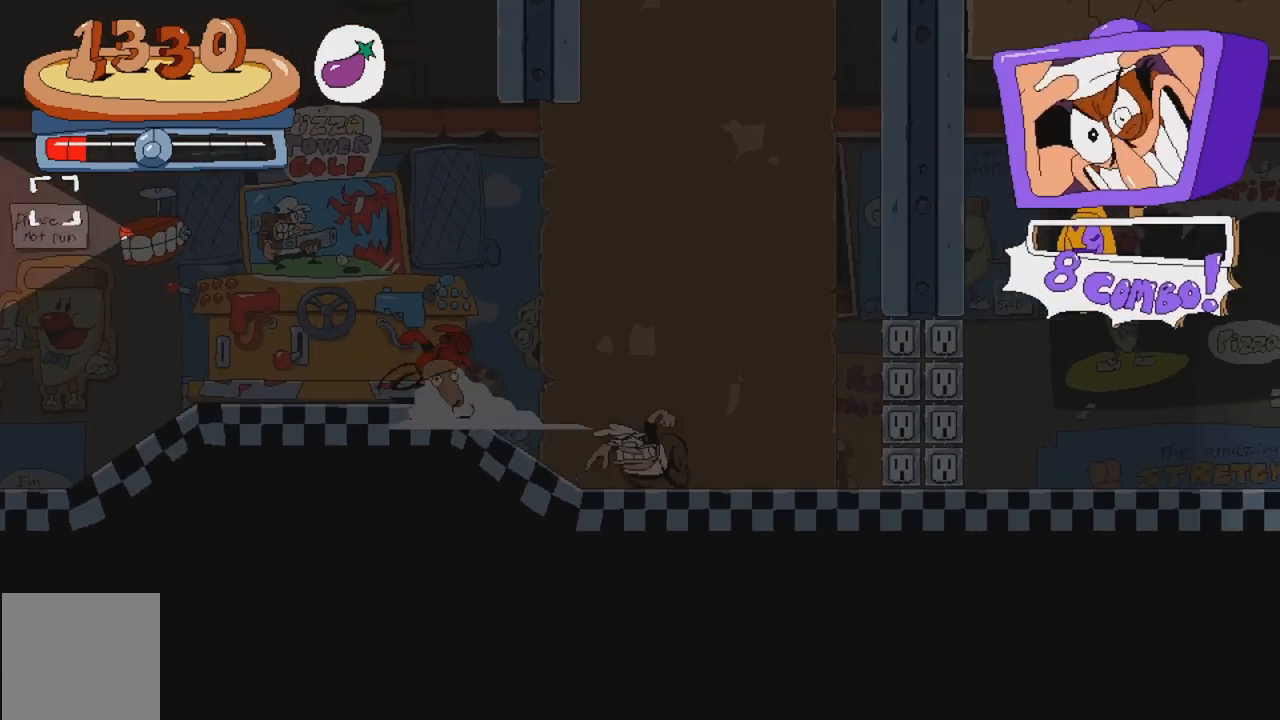
{"dt_ms": 500, "buttons": ["R2", "DPAD_LEFT"], "events": []}
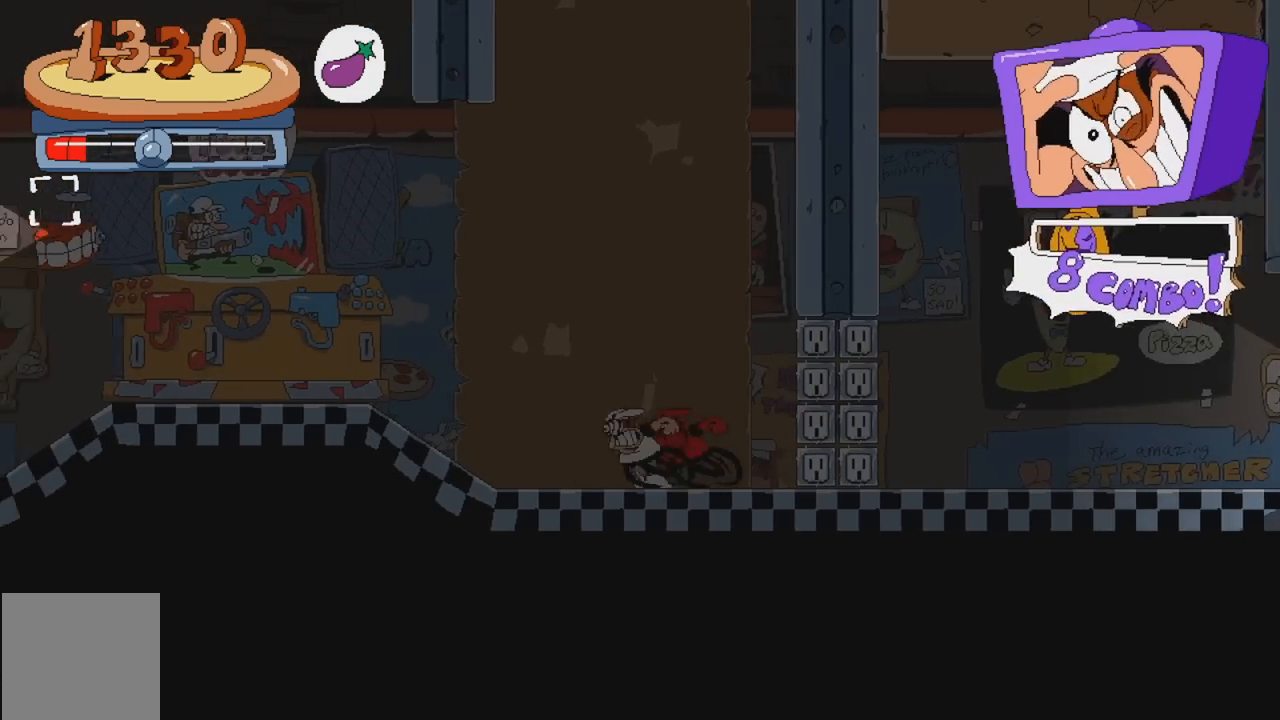
{"dt_ms": 500, "buttons": ["A", "R2"], "events": [[100, "DPAD_LEFT", "up"], [483, "A", "down"]]}
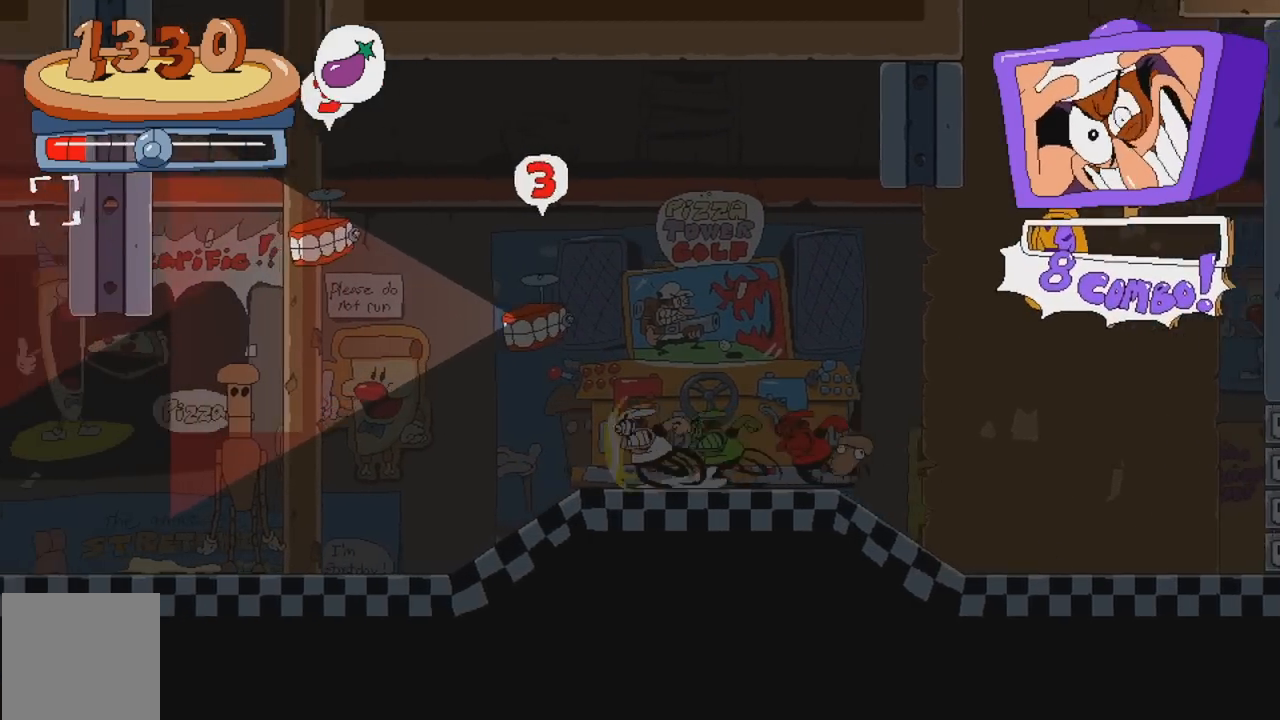
{"dt_ms": 500, "buttons": ["A", "R2"], "events": []}
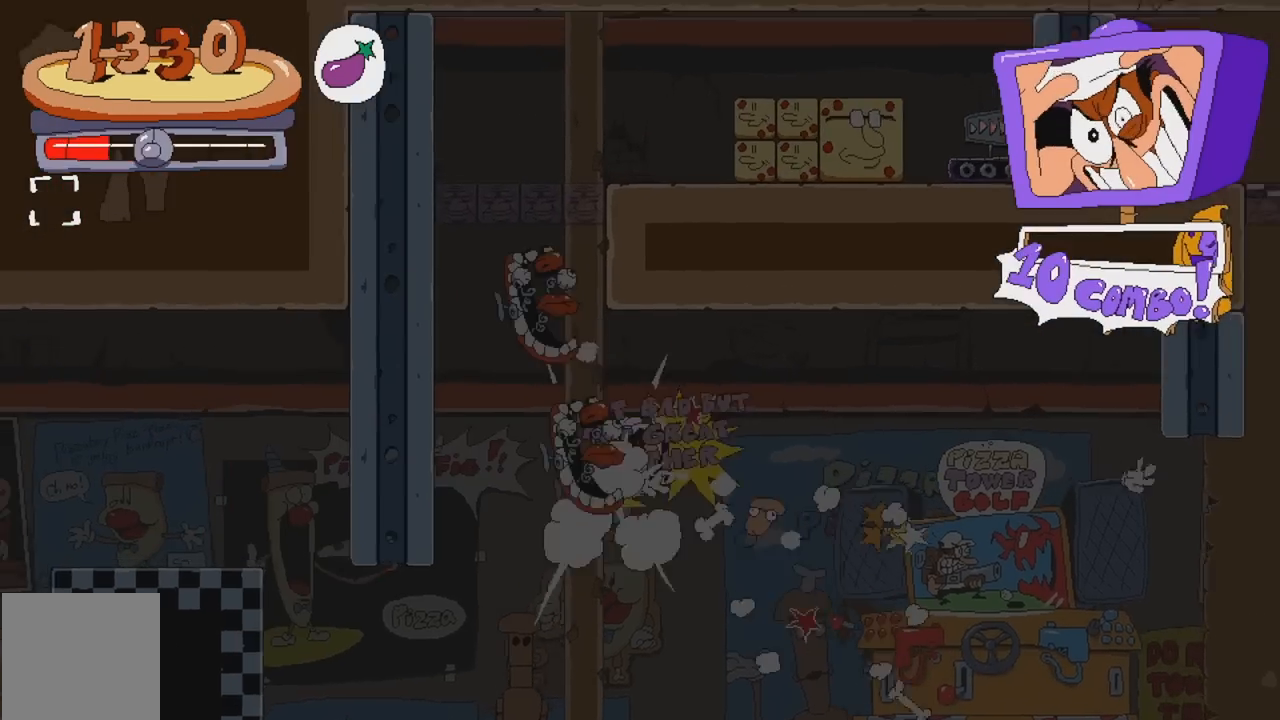
{"dt_ms": 500, "buttons": ["R2"], "events": [[200, "A", "up"], [300, "A", "down"], [500, "A", "up"]]}
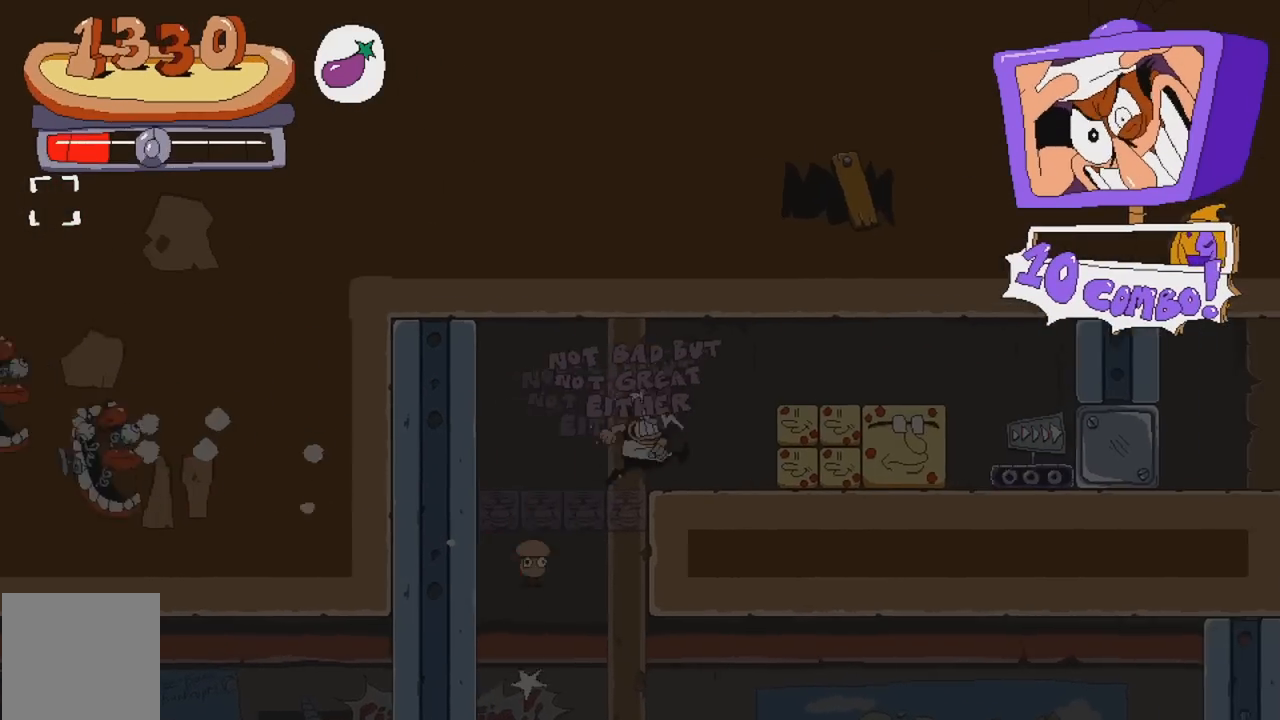
{"dt_ms": 500, "buttons": ["R2"], "events": []}
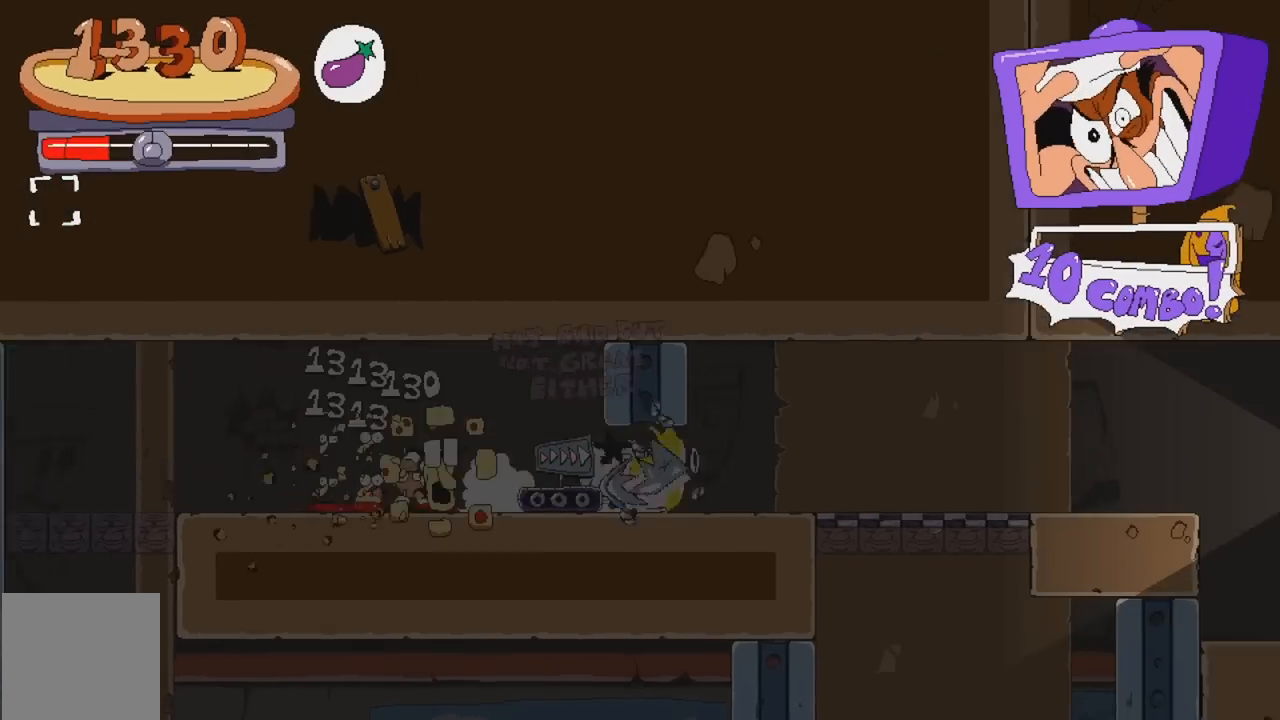
{"dt_ms": 500, "buttons": ["R2"], "events": []}
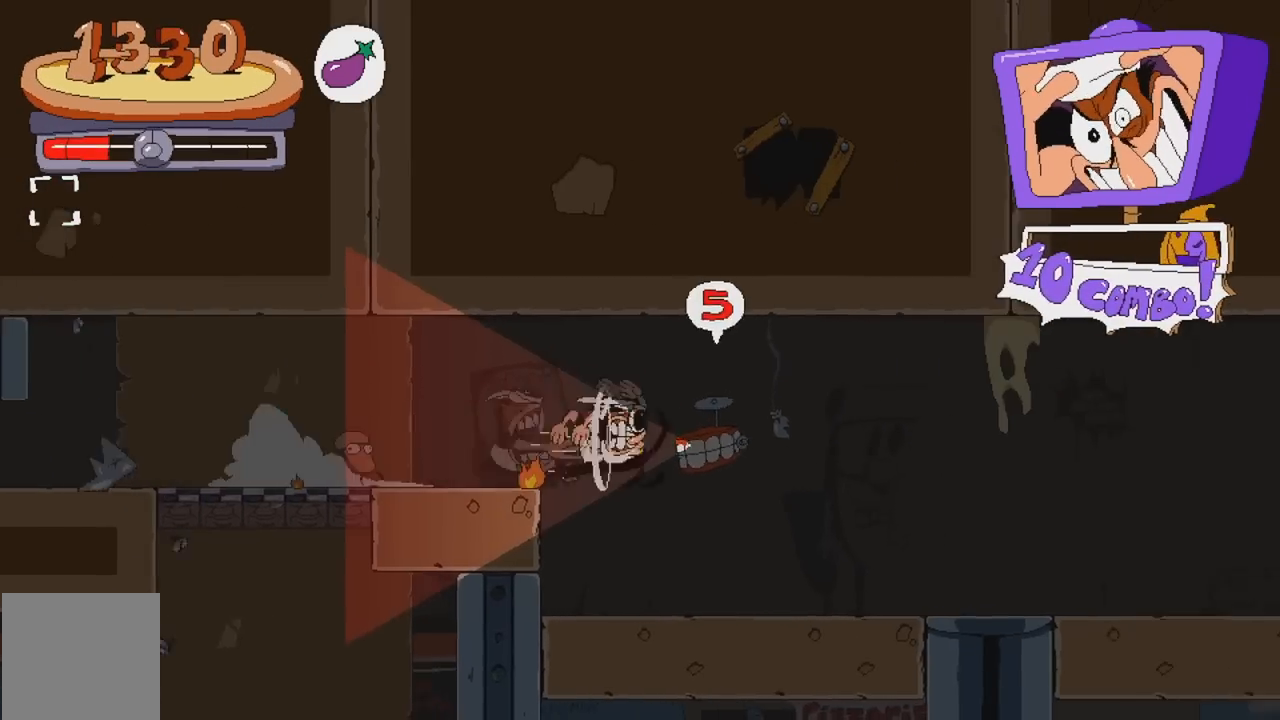
{"dt_ms": 500, "buttons": ["A", "R2"], "events": [[383, "A", "down"]]}
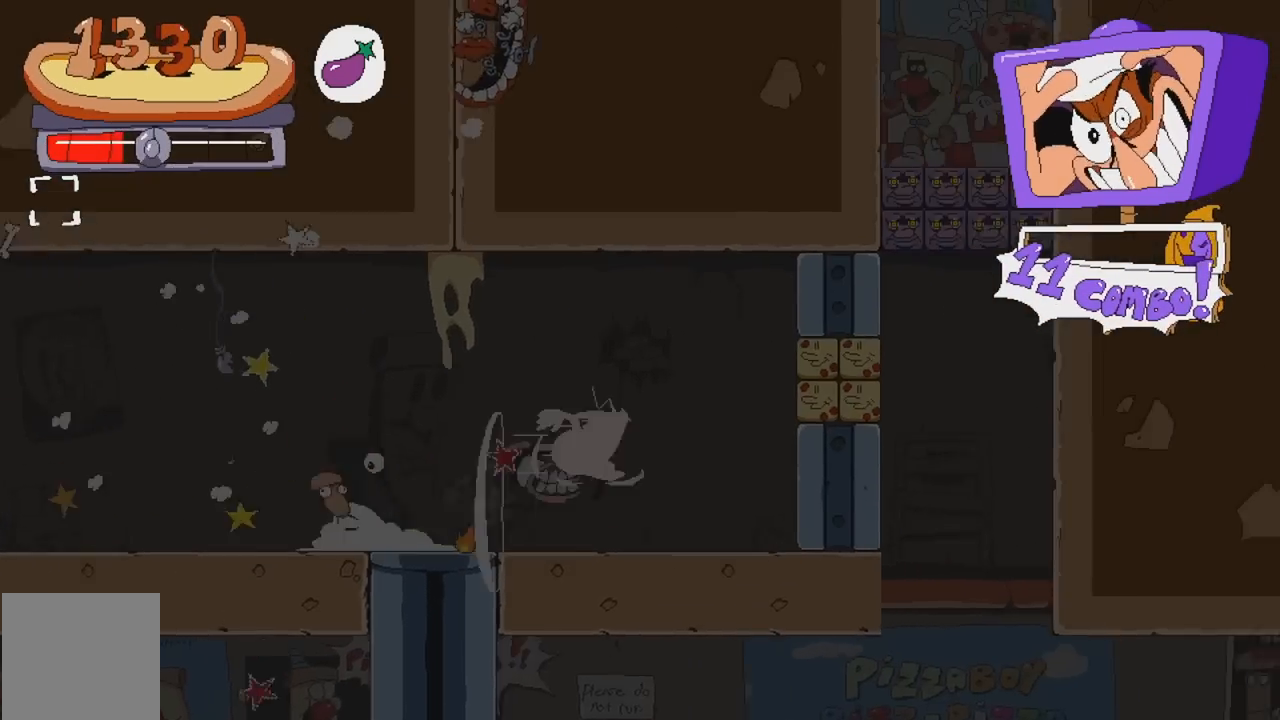
{"dt_ms": 500, "buttons": [], "events": [[150, "A", "up"], [350, "R2", "up"]]}
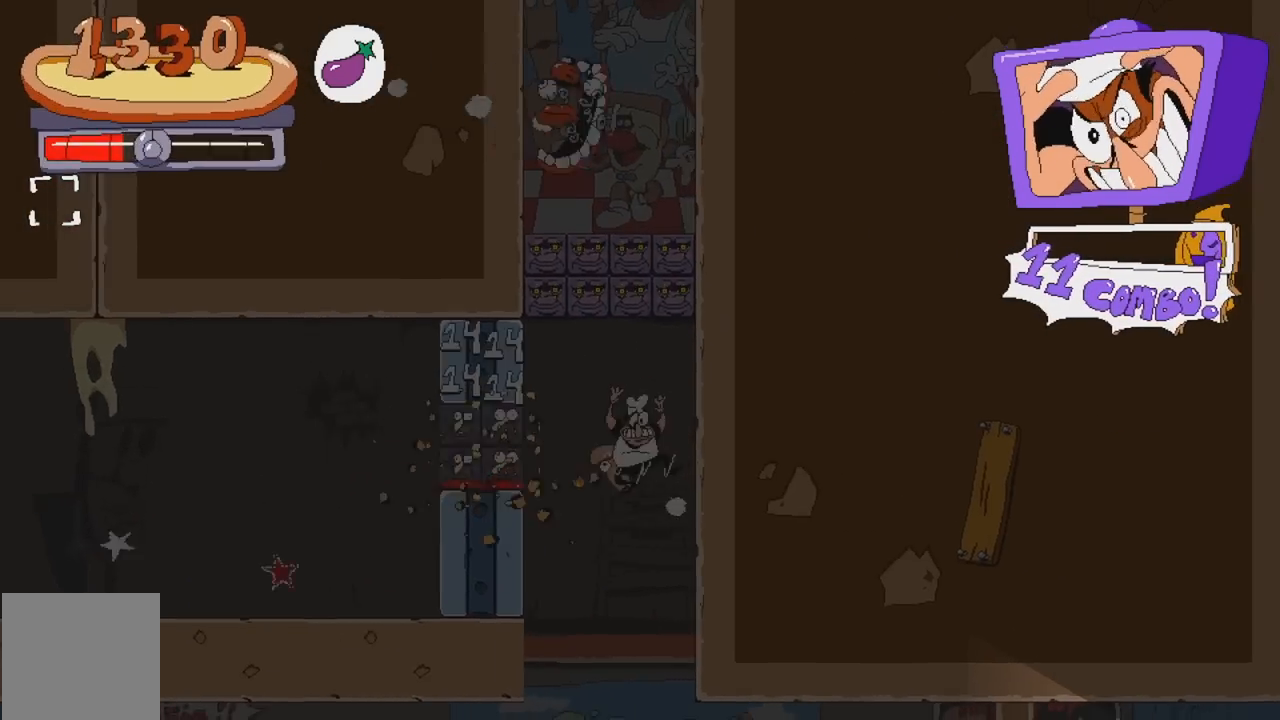
{"dt_ms": 500, "buttons": ["X"], "events": [[267, "DPAD_RIGHT", "down"], [417, "X", "down"], [500, "DPAD_RIGHT", "up"]]}
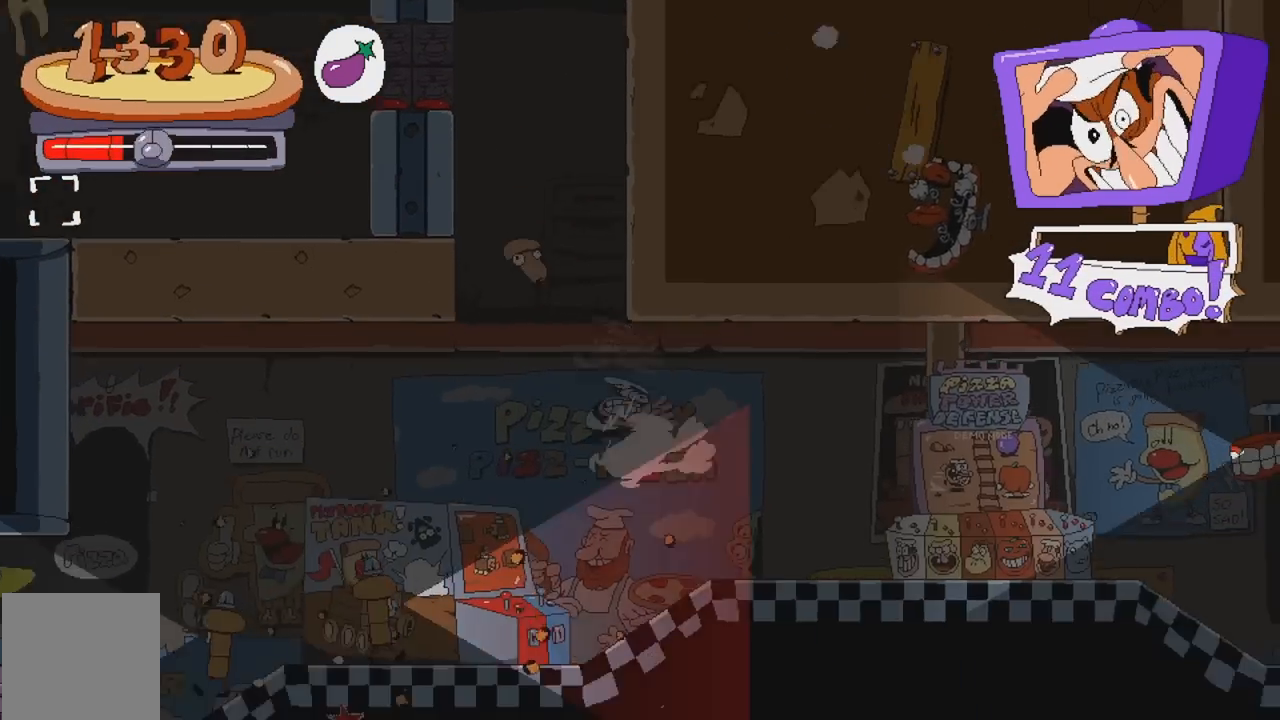
{"dt_ms": 500, "buttons": ["R2"], "events": [[17, "R2", "down"], [67, "DPAD_RIGHT", "down"], [100, "X", "up"], [133, "DPAD_RIGHT", "up"]]}
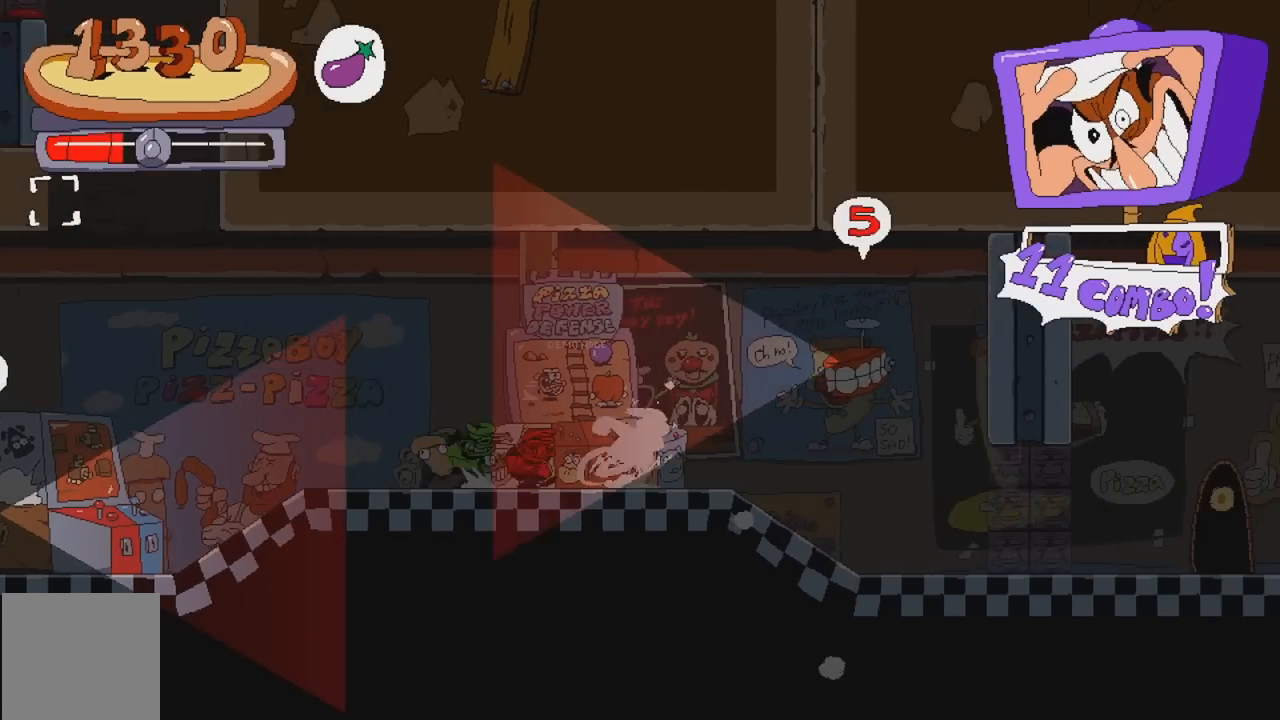
{"dt_ms": 500, "buttons": ["R2"], "events": []}
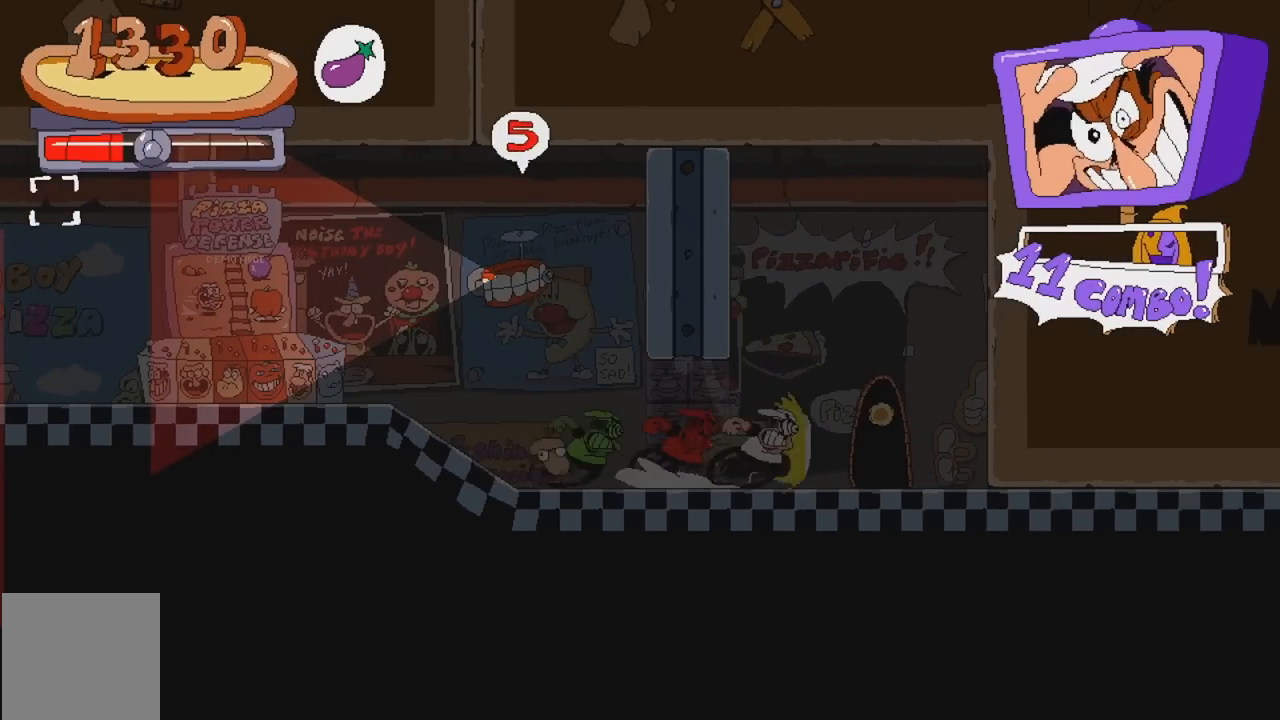
{"dt_ms": 500, "buttons": [], "events": [[83, "DPAD_UP", "down"], [250, "DPAD_UP", "up"], [300, "R2", "up"]]}
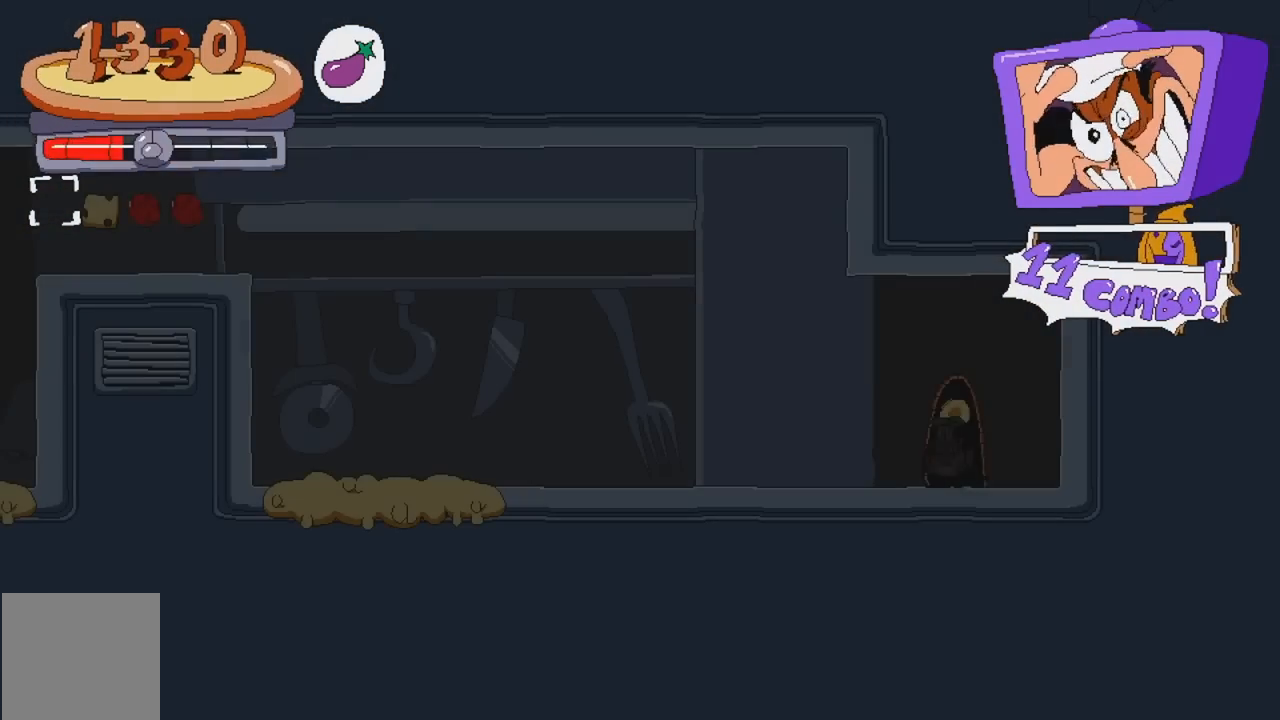
{"dt_ms": 500, "buttons": ["DPAD_RIGHT"], "events": [[300, "DPAD_RIGHT", "down"]]}
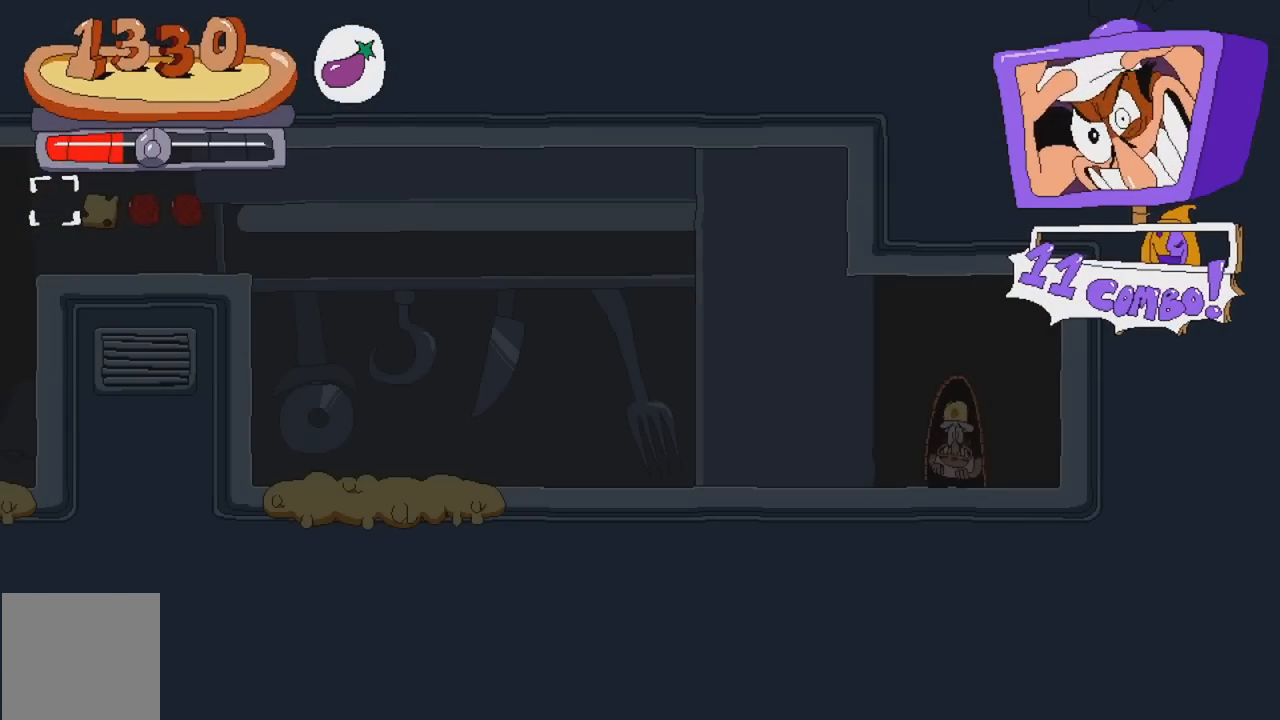
{"dt_ms": 500, "buttons": [], "events": [[367, "A", "down"], [467, "A", "up"], [483, "DPAD_RIGHT", "up"]]}
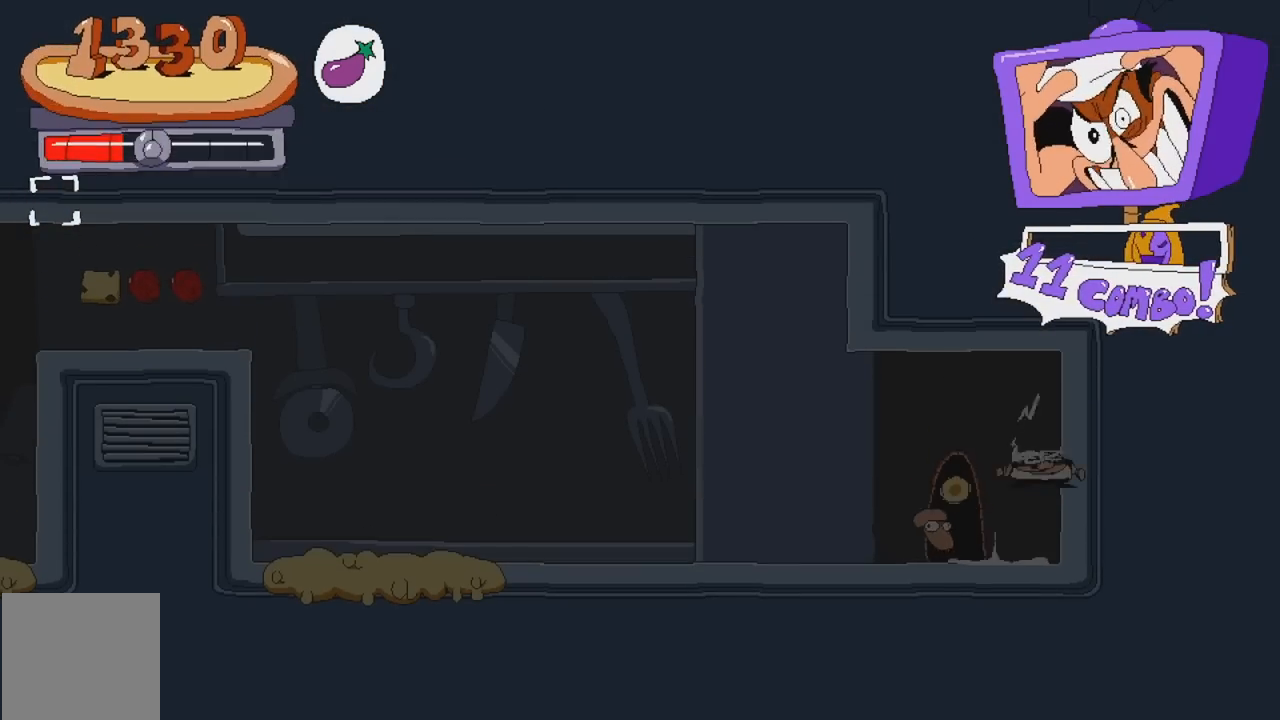
{"dt_ms": 500, "buttons": ["R2"], "events": [[33, "DPAD_LEFT", "down"], [67, "R2", "down"], [67, "X", "down"], [200, "X", "up"], [383, "DPAD_LEFT", "up"]]}
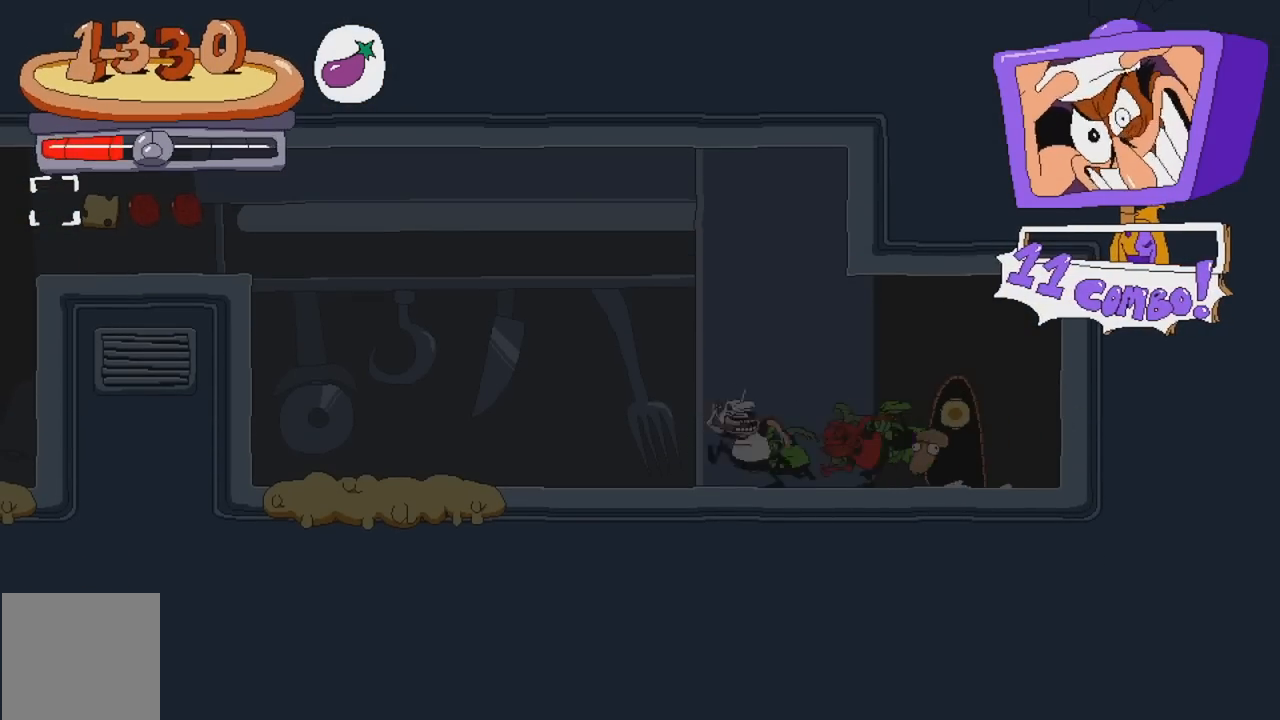
{"dt_ms": 500, "buttons": ["A", "R2"], "events": [[133, "A", "down"]]}
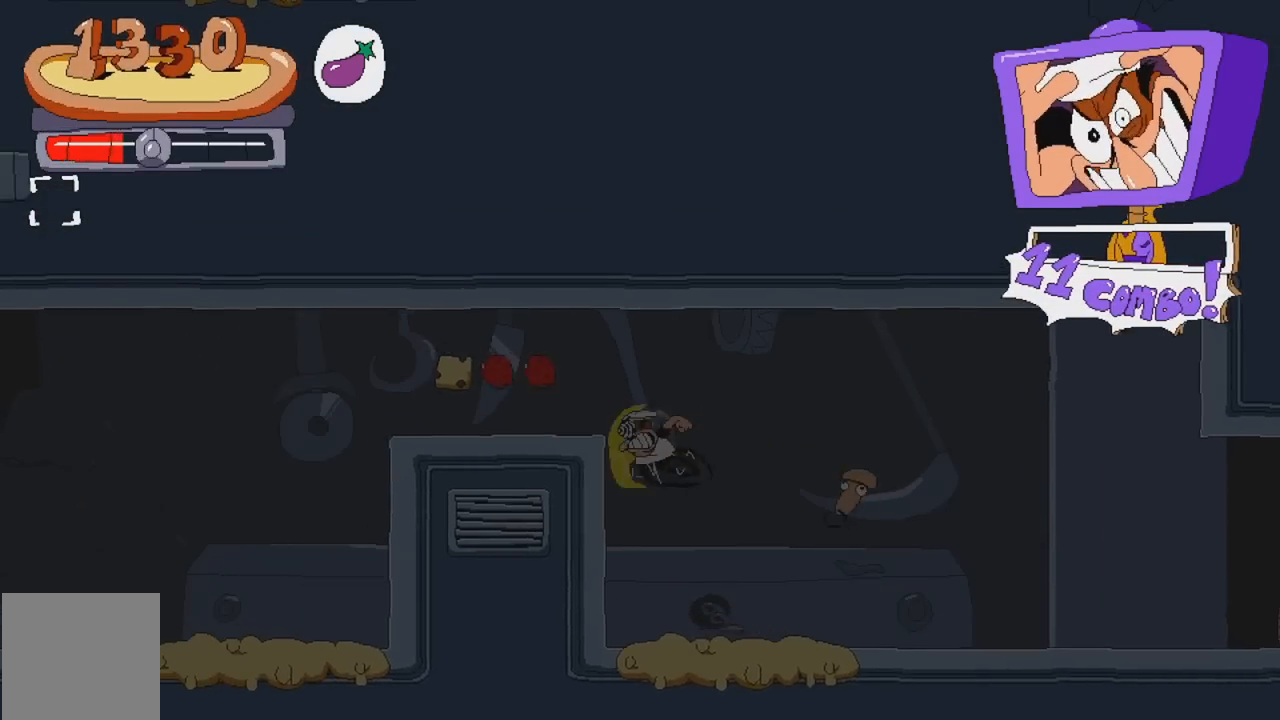
{"dt_ms": 500, "buttons": ["R2"], "events": [[33, "A", "up"]]}